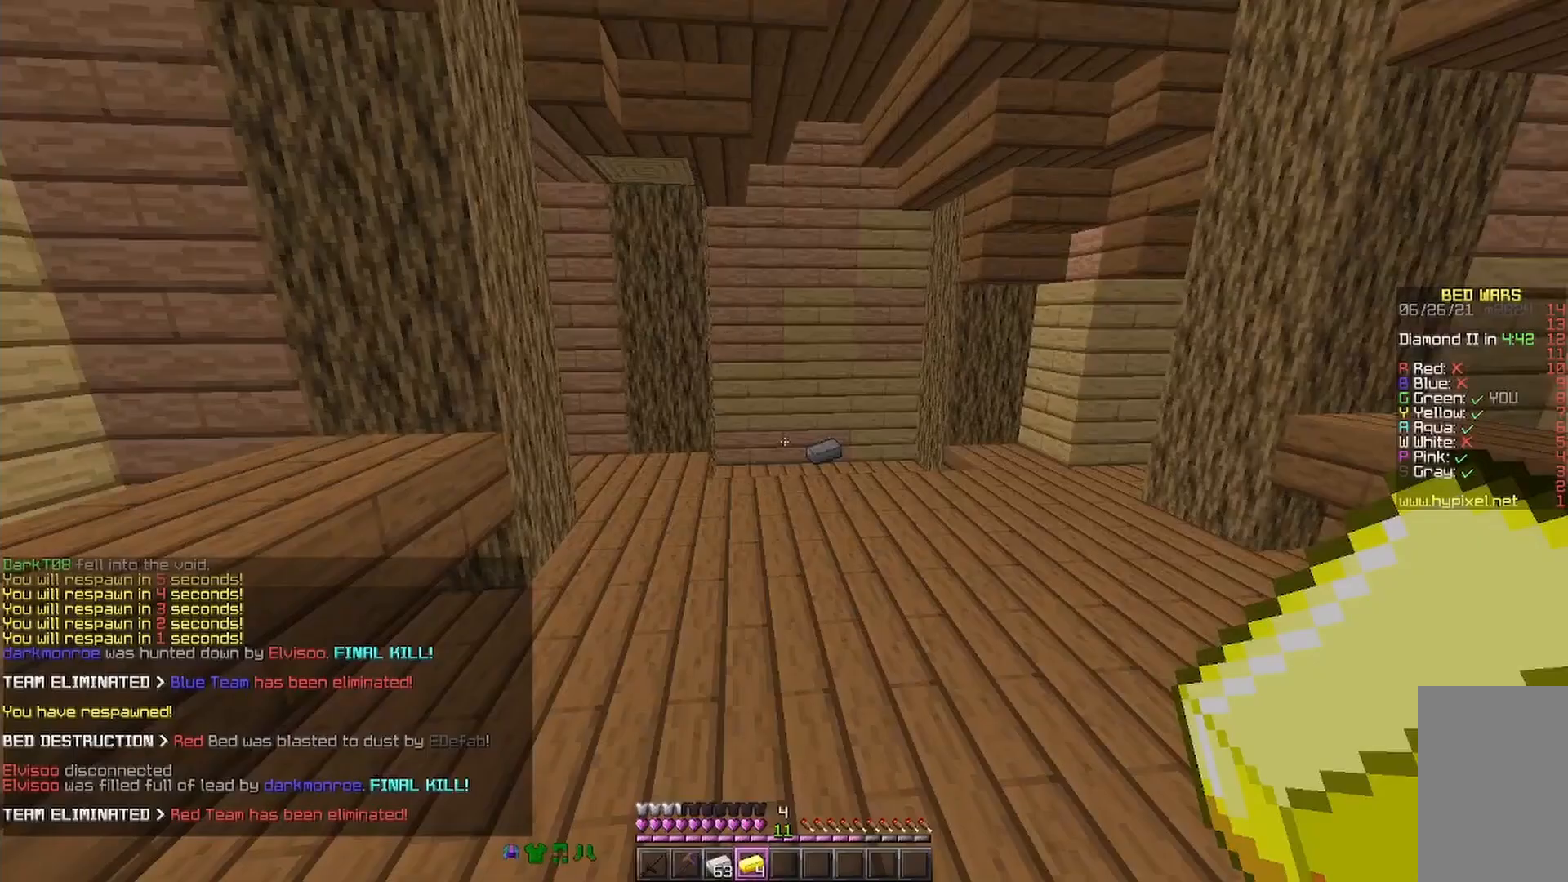
Gameplay with keyboard and mouse; each line is a JSON object with the keys and mouse buttons held at the frame after it. "events" lists presses ("down") and releases ("up") of "a", "d", "s", "space", "w", "mouse_left" and "mouse_right" between this image and that frame as [ms after this image, input, new state], when the widget could be followed in between. "mouse_left", "mouse_right" = the "left", "right" buttons of the "mouse" list. No other keys are recorded. Fast repeated clicks can show as one long hold. Mouse movement is not recorded.
{"keys": ["space", "w"], "mouse": [], "events": [[167, "w", "down"], [367, "mouse_right", "down"], [400, "mouse_right", "up"], [467, "space", "down"]]}
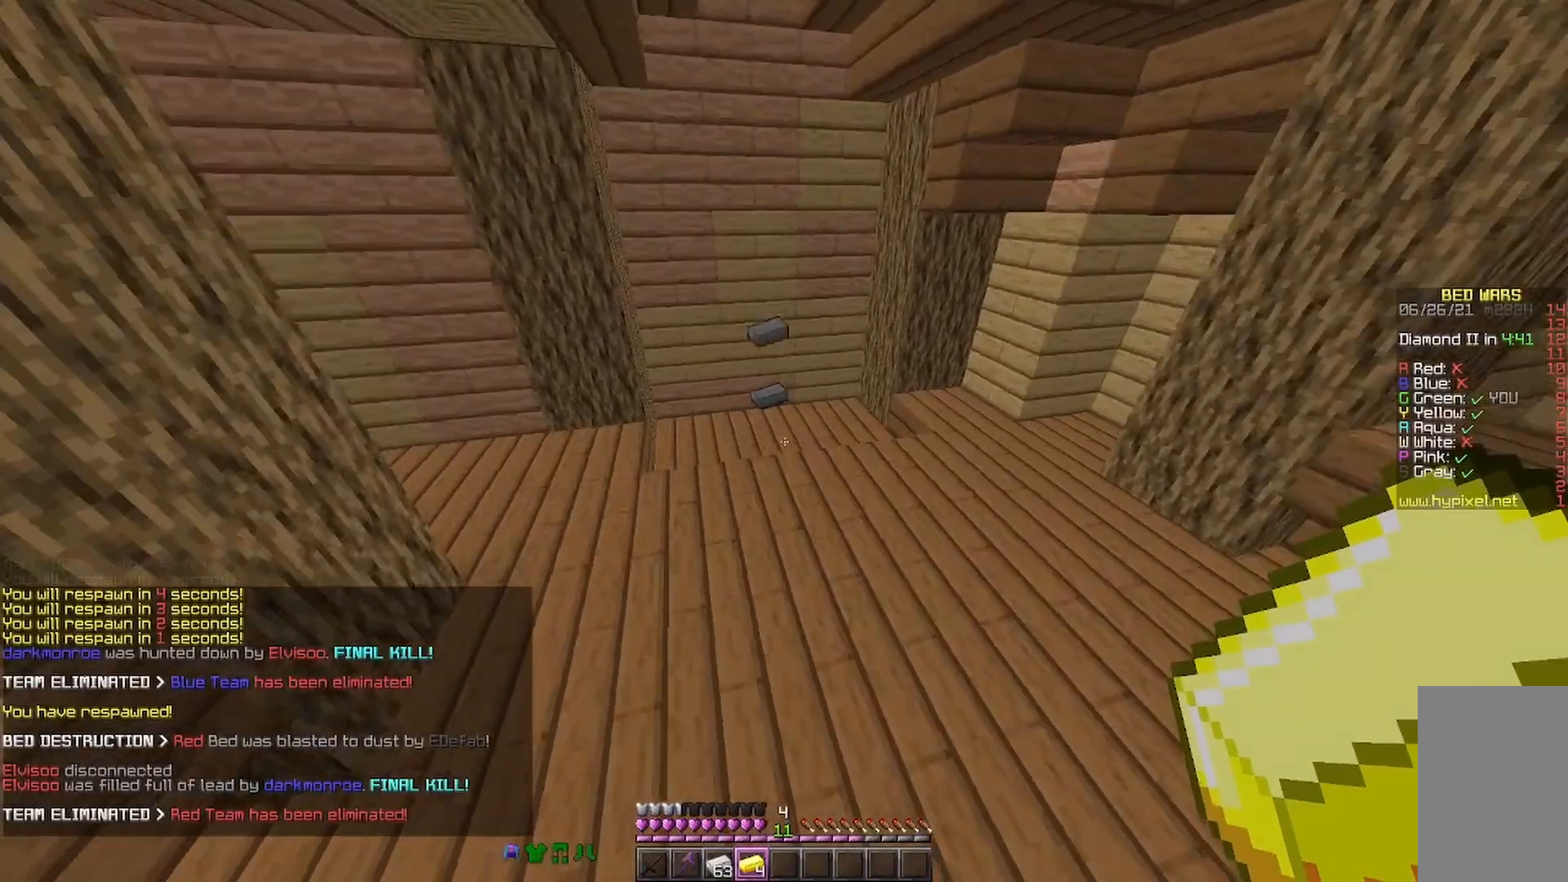
{"keys": ["w"], "mouse": [], "events": [[33, "mouse_right", "down"], [133, "mouse_right", "up"], [167, "mouse_right", "down"], [233, "mouse_right", "up"], [333, "space", "up"]]}
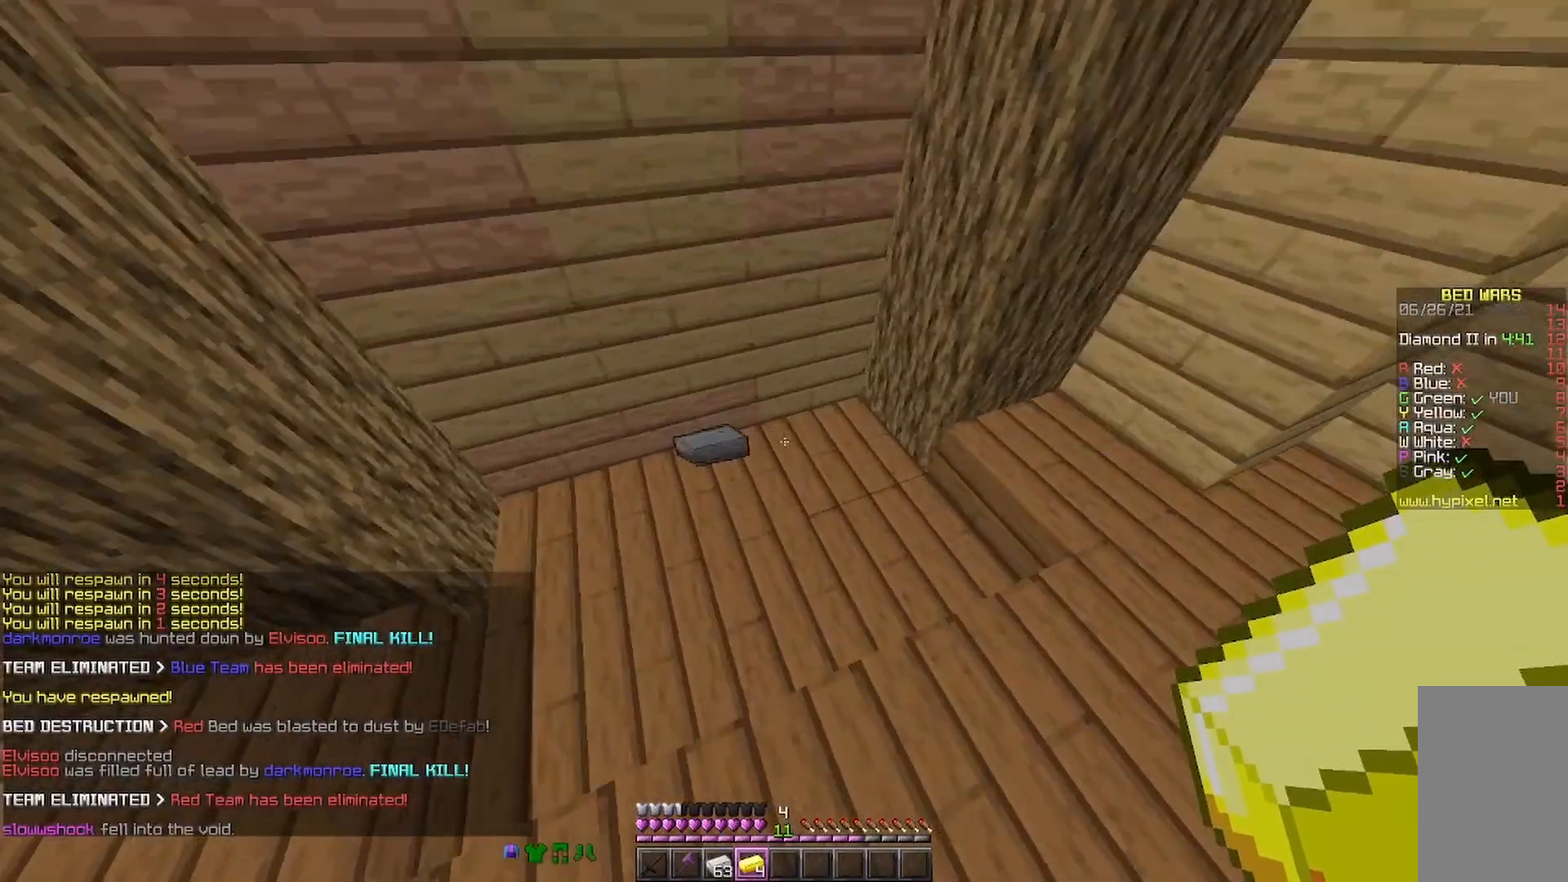
{"keys": [], "mouse": ["left"], "events": [[133, "w", "up"], [267, "mouse_left", "down"], [367, "mouse_left", "up"], [433, "mouse_left", "down"]]}
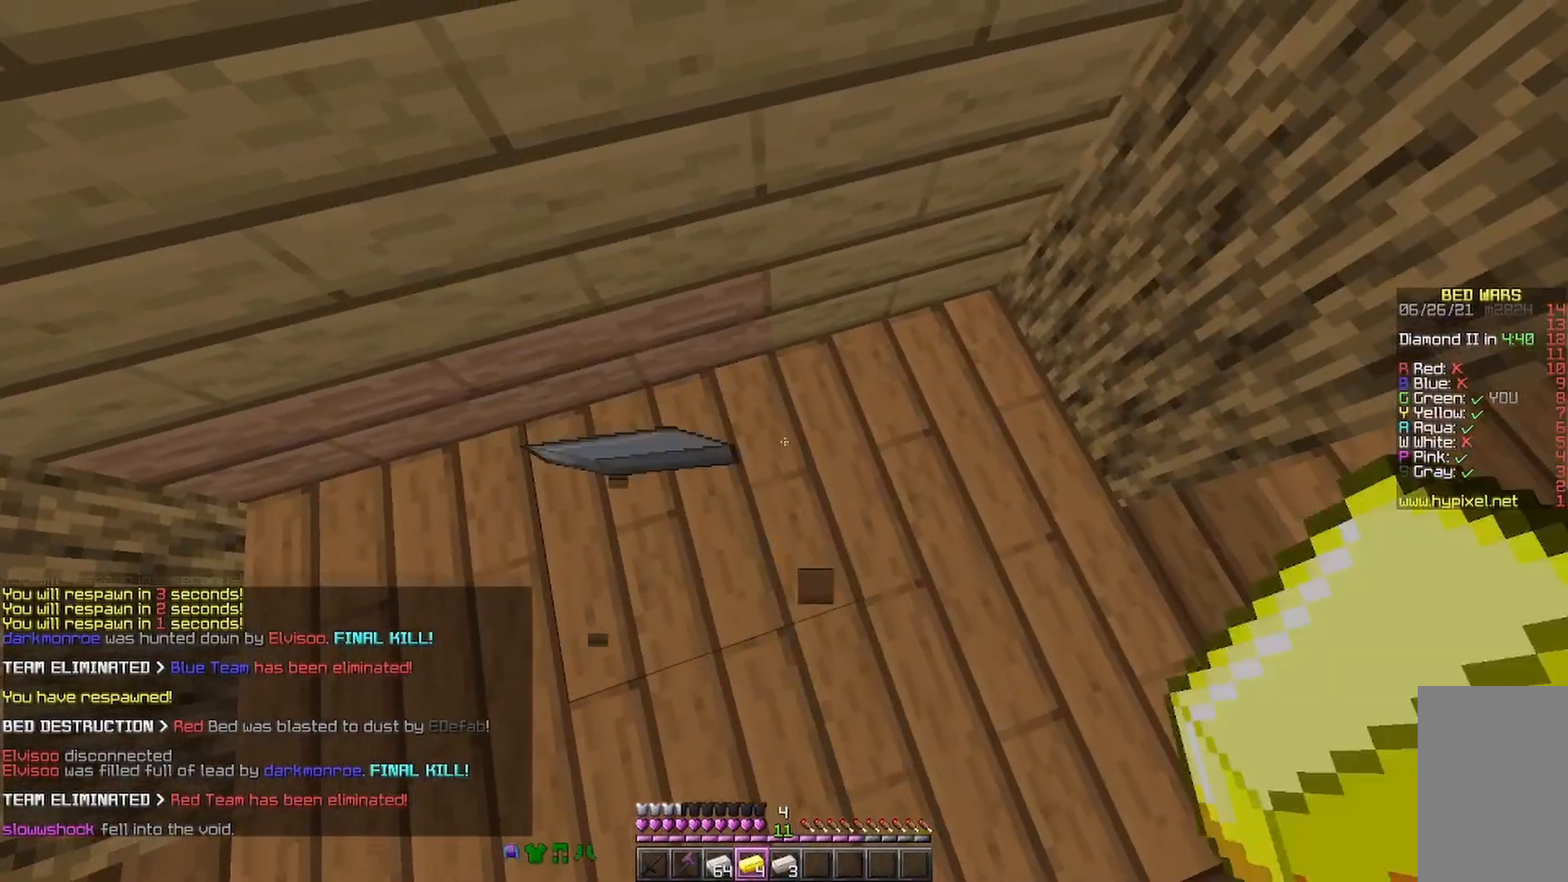
{"keys": [], "mouse": ["left"], "events": [[33, "mouse_left", "up"], [133, "mouse_left", "down"], [167, "mouse_left", "up"], [233, "mouse_left", "down"], [267, "mouse_left", "up"], [467, "mouse_left", "down"]]}
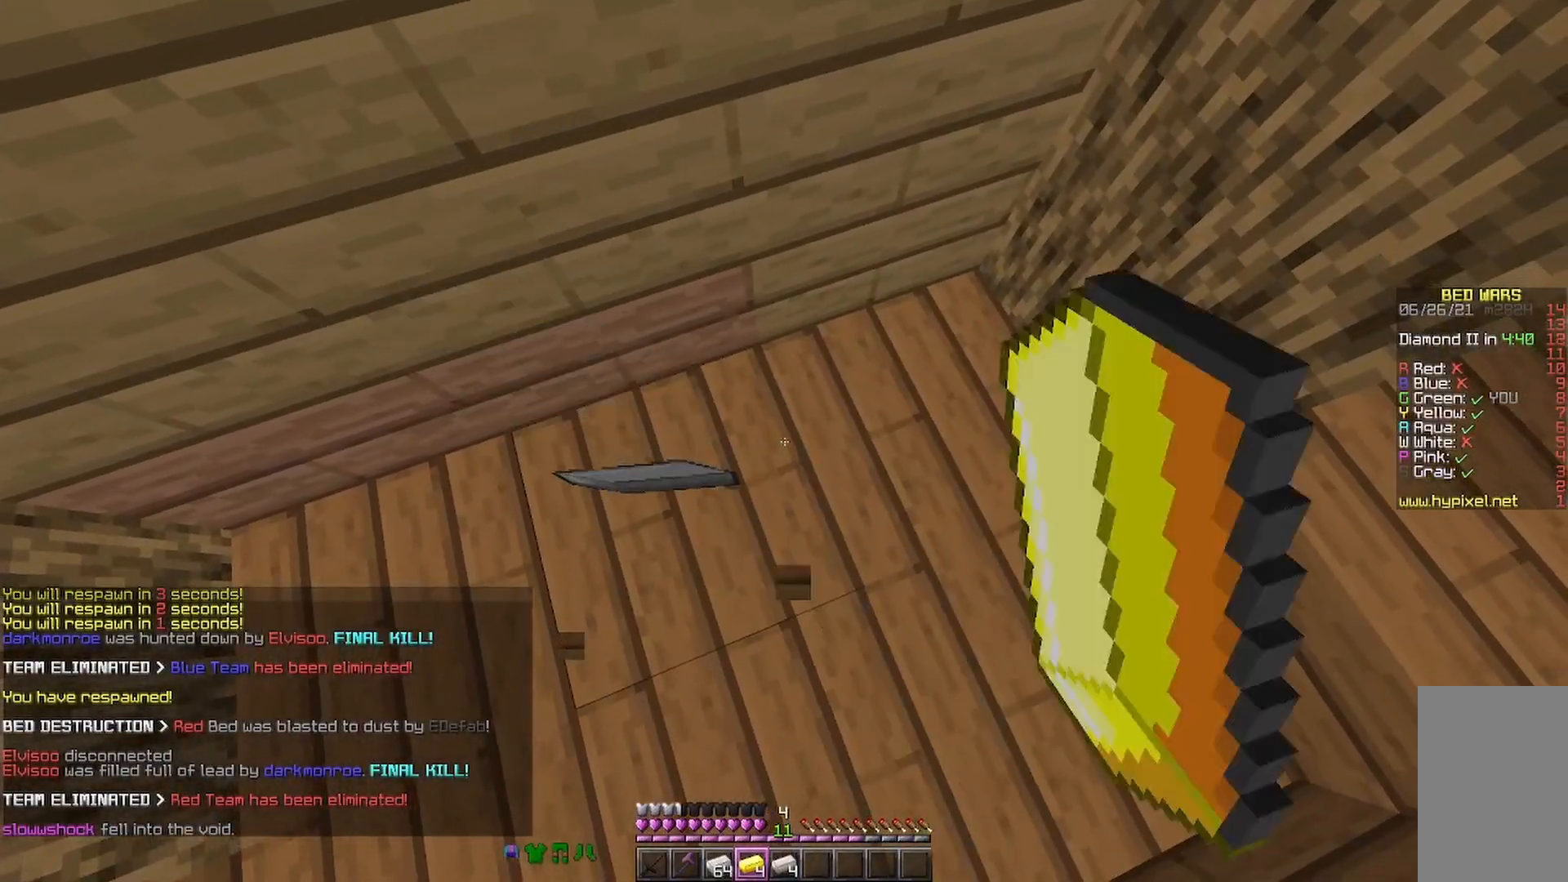
{"keys": [], "mouse": ["left"], "events": [[67, "mouse_left", "up"], [167, "mouse_left", "down"], [200, "mouse_left", "up"], [300, "mouse_left", "down"], [367, "mouse_left", "up"], [400, "mouse_left", "down"]]}
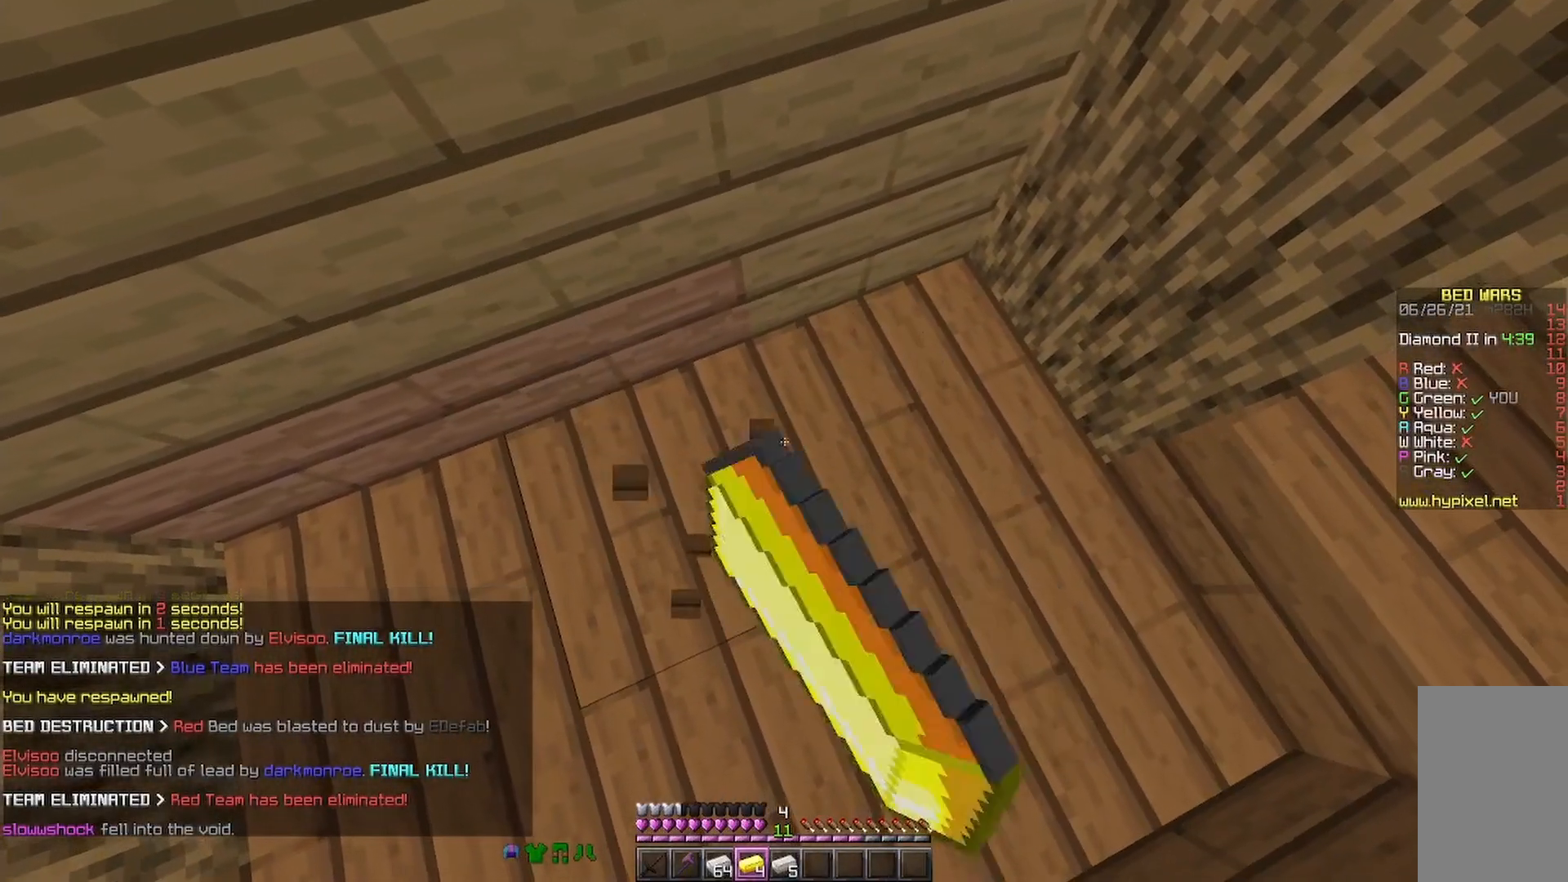
{"keys": [], "mouse": [], "events": [[67, "mouse_left", "up"], [467, "mouse_left", "down"], [500, "mouse_left", "up"]]}
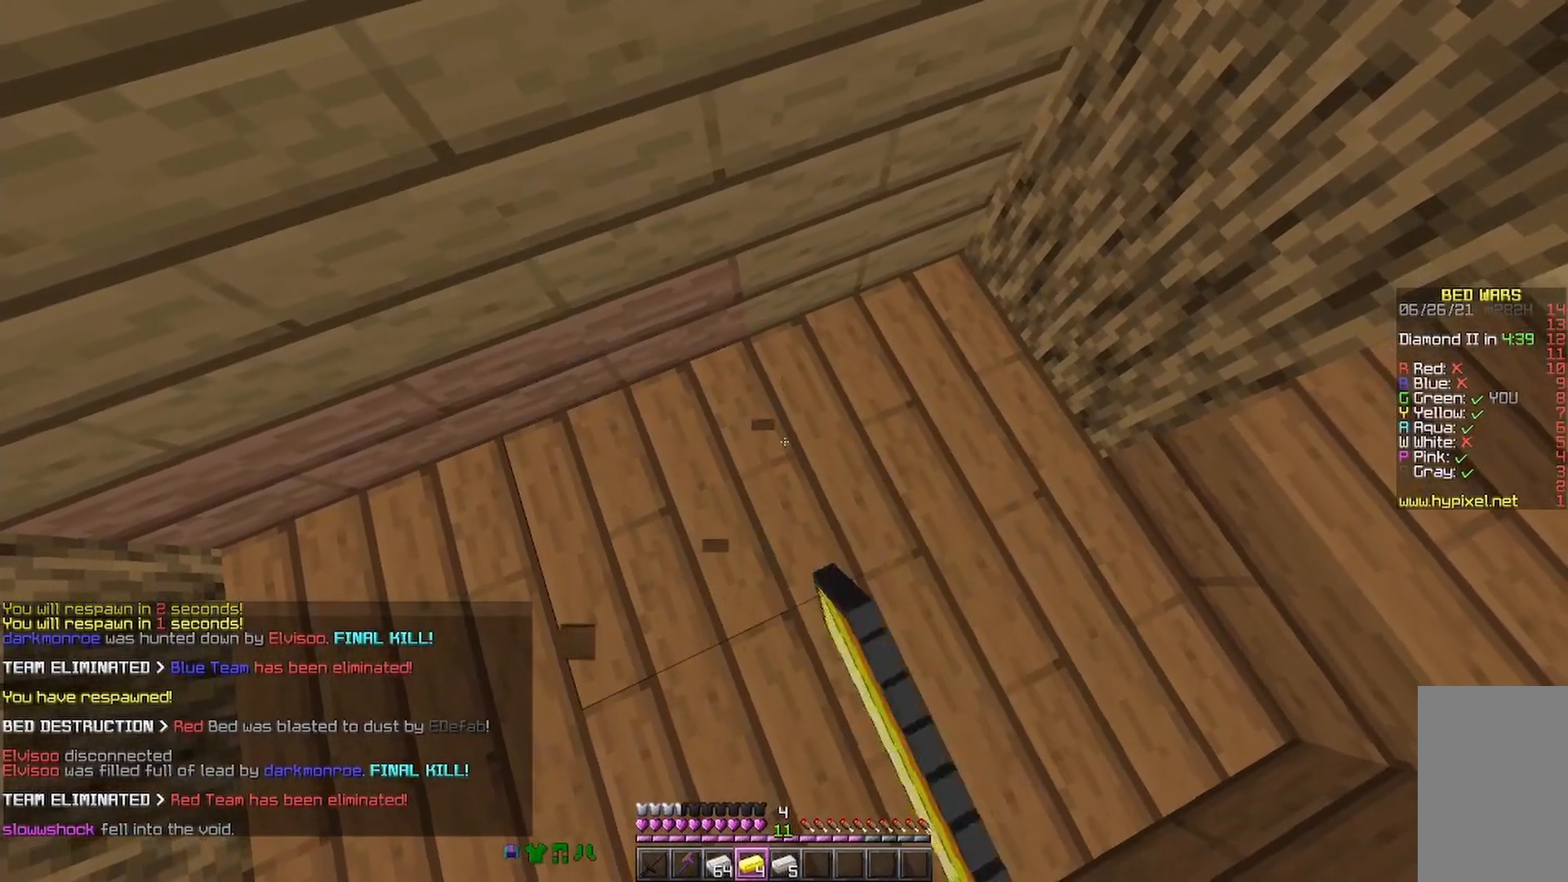
{"keys": [], "mouse": [], "events": [[100, "mouse_left", "down"], [200, "mouse_left", "up"], [367, "mouse_left", "down"], [400, "mouse_left", "up"]]}
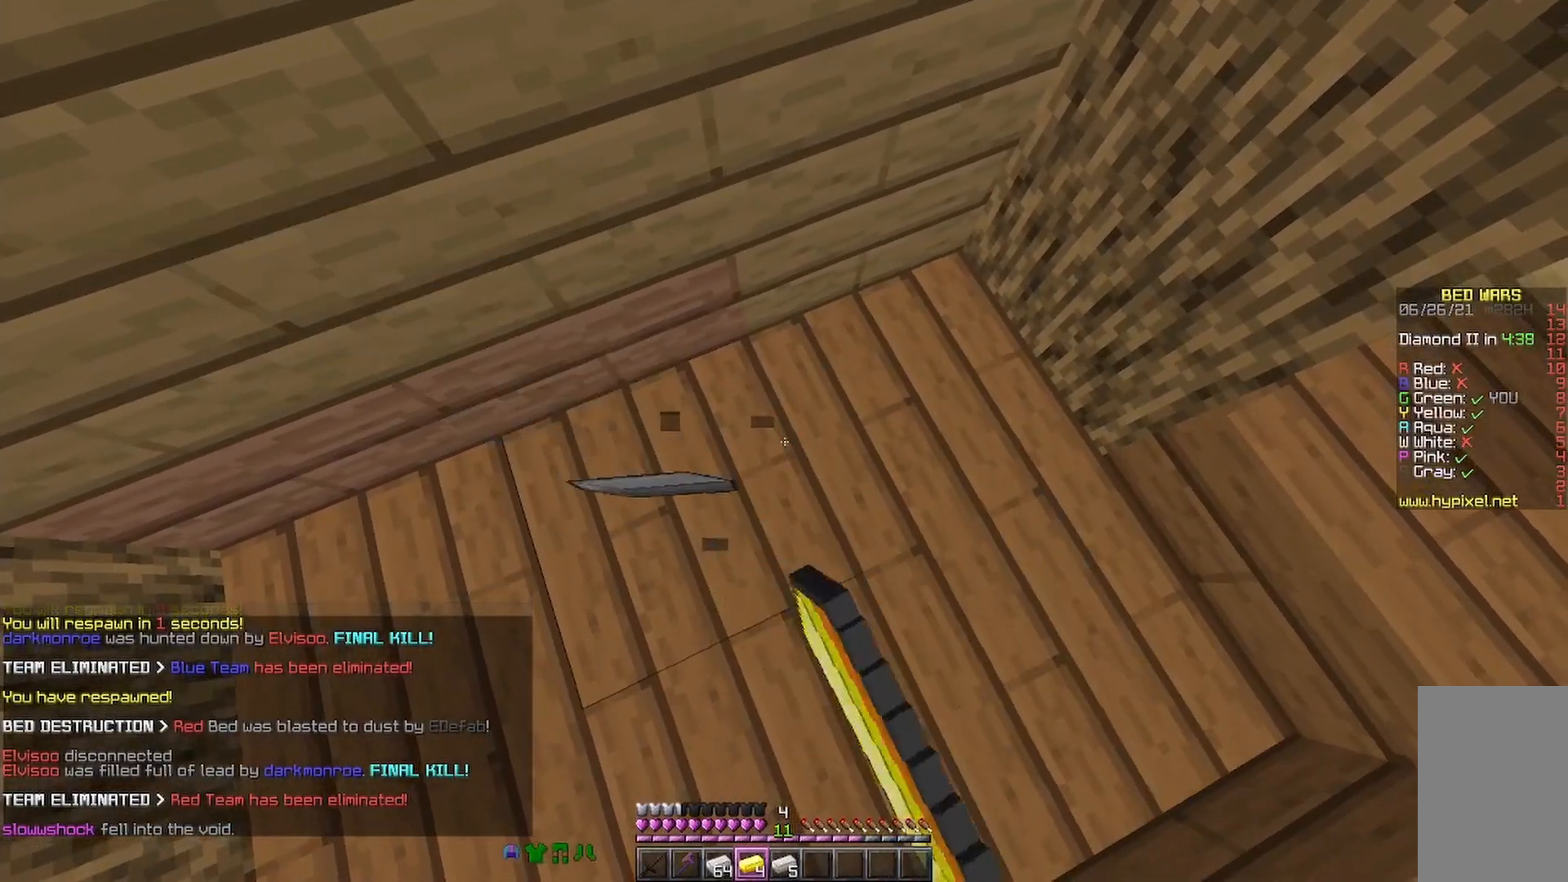
{"keys": [], "mouse": [], "events": []}
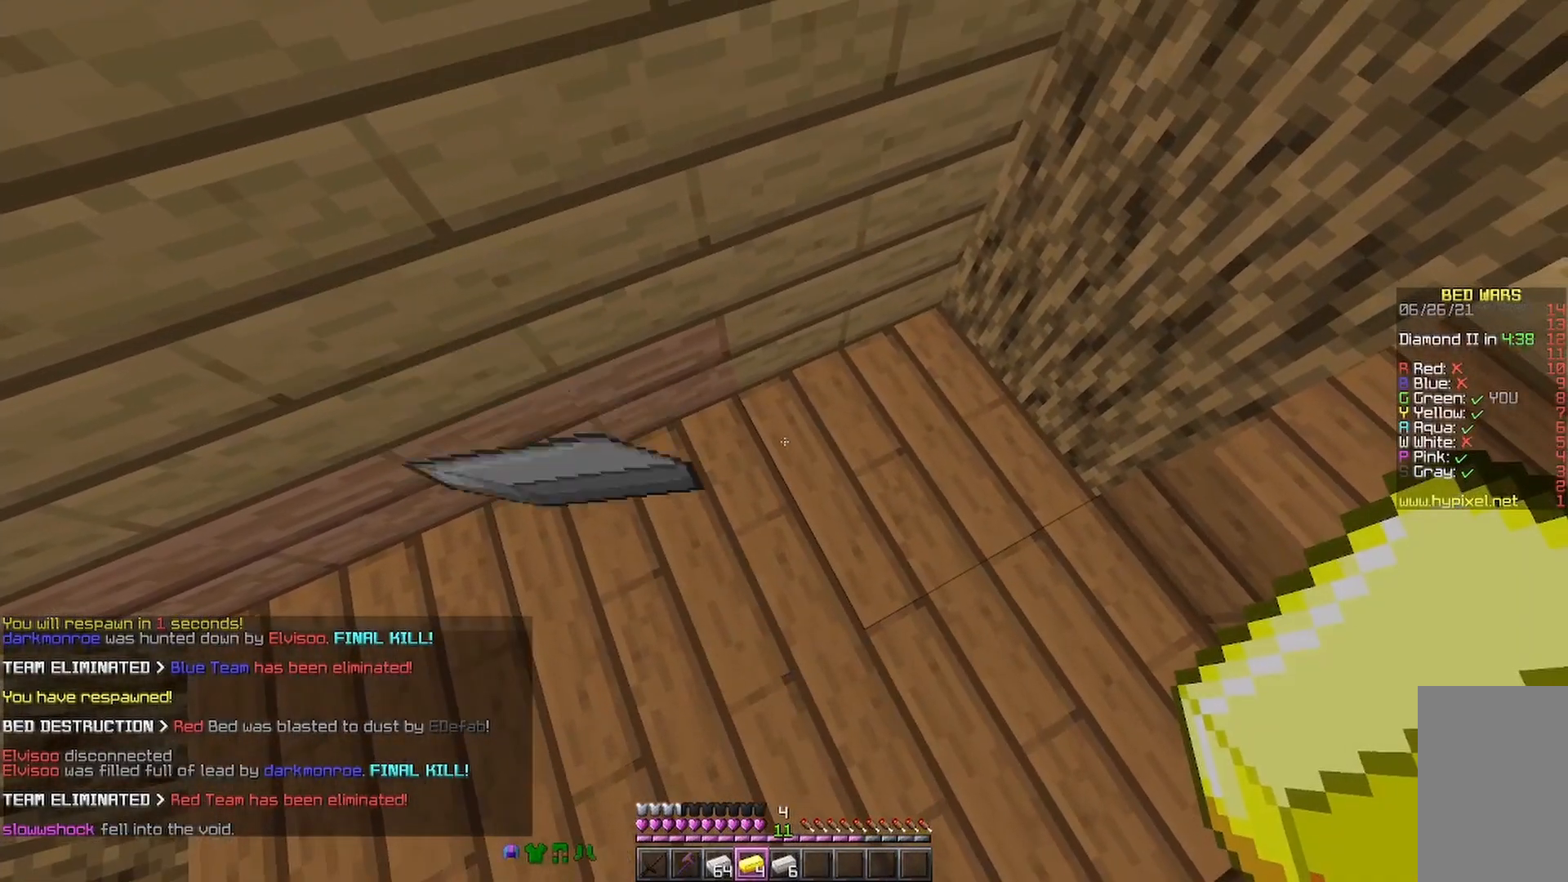
{"keys": [], "mouse": [], "events": []}
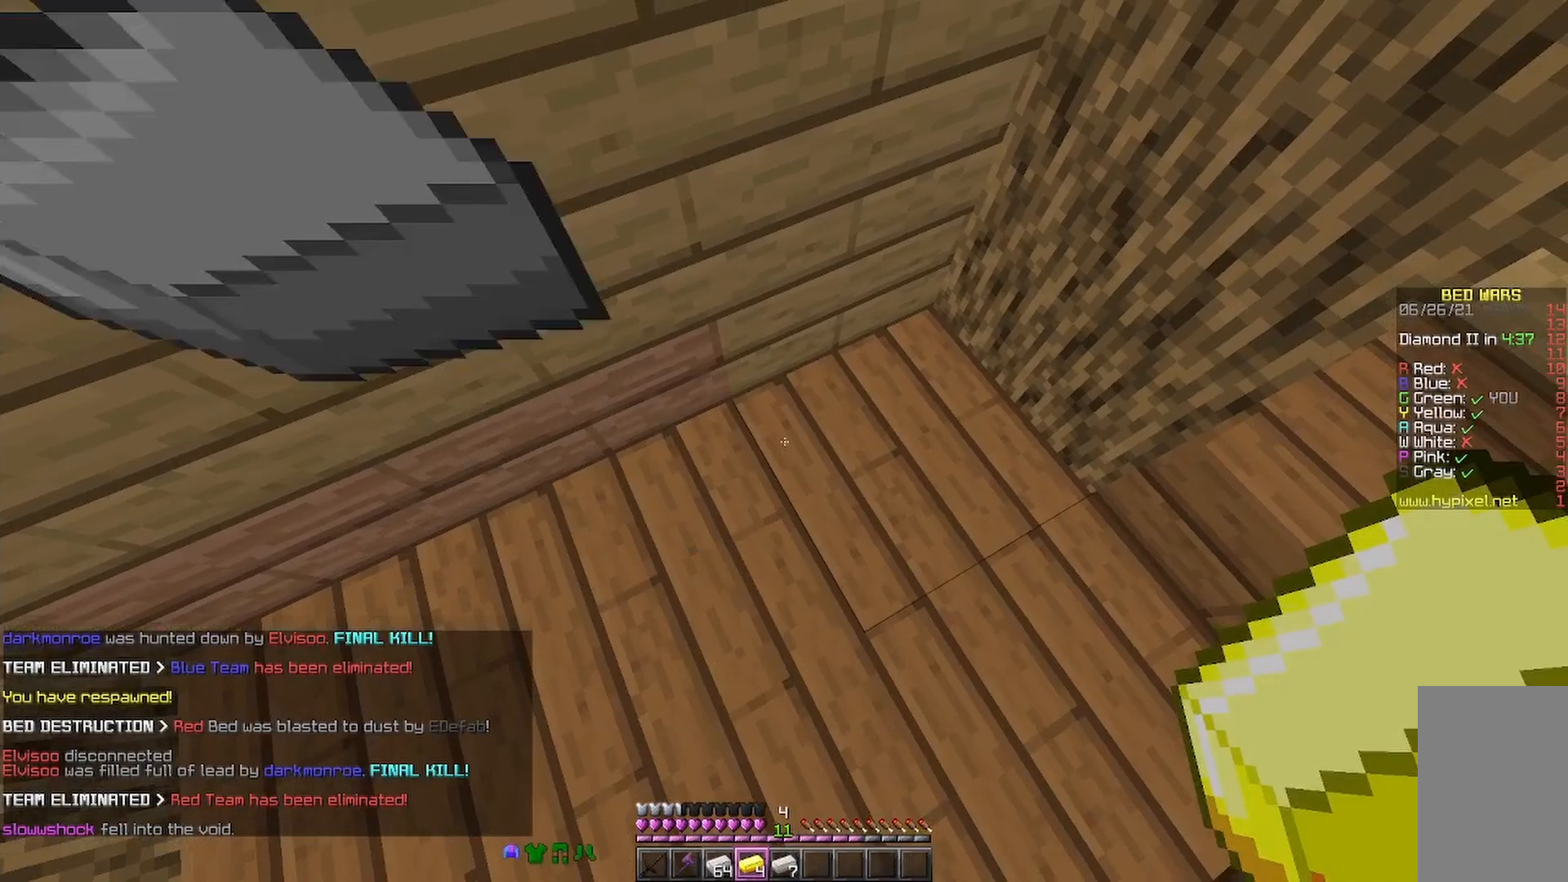
{"keys": [], "mouse": [], "events": [[367, "mouse_right", "down"], [500, "mouse_right", "up"]]}
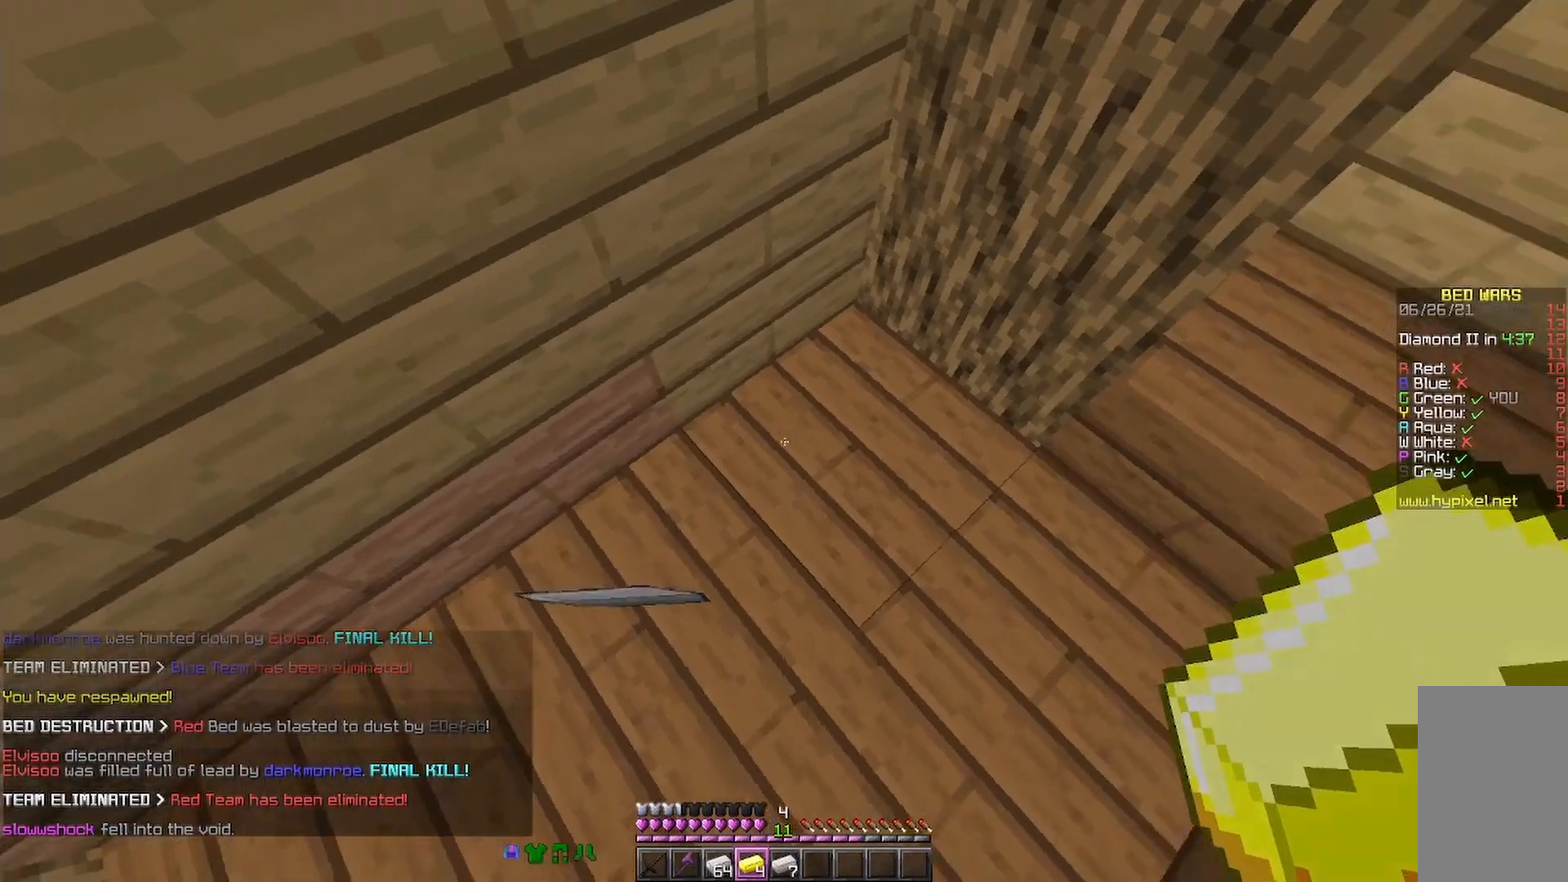
{"keys": [], "mouse": ["right"], "events": [[67, "mouse_right", "down"], [167, "mouse_right", "up"], [167, "s", "down"], [300, "s", "up"], [367, "mouse_right", "down"]]}
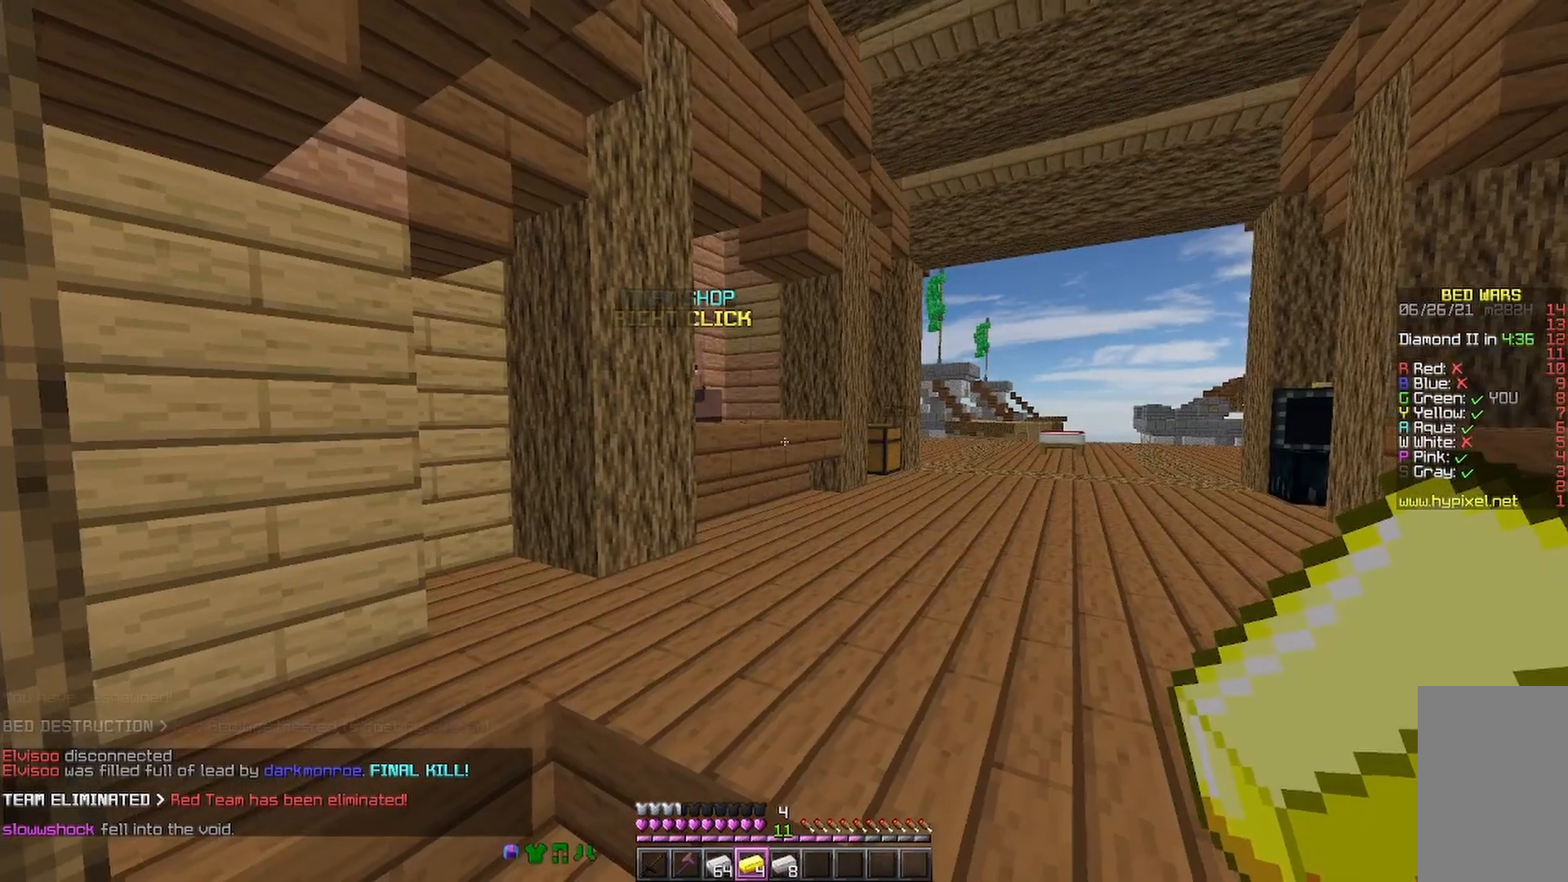
{"keys": ["d"], "mouse": [], "events": [[200, "mouse_right", "up"], [467, "d", "down"]]}
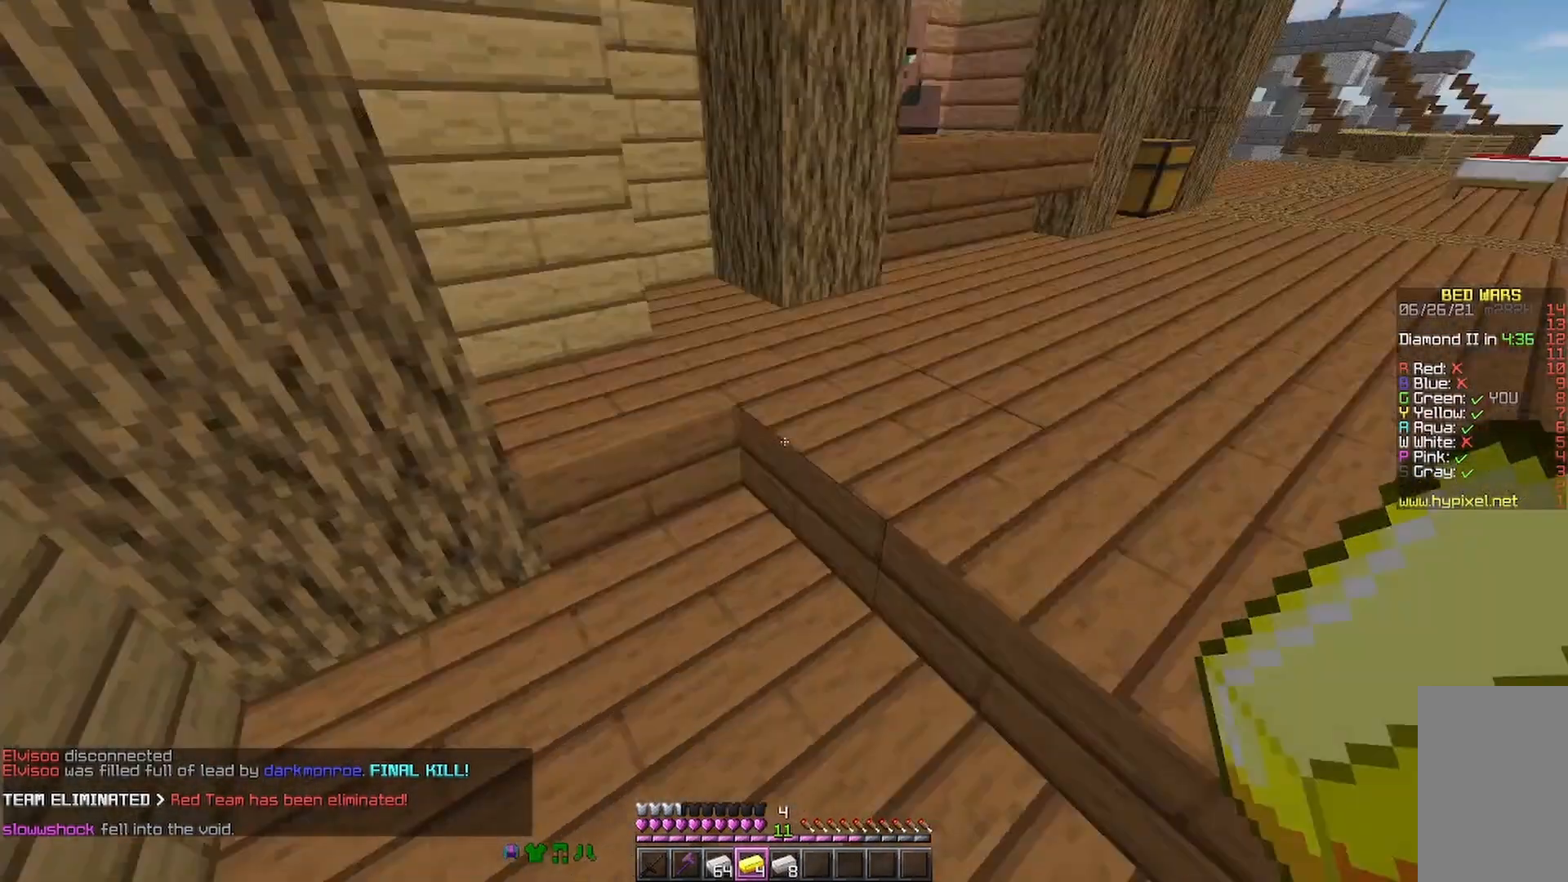
{"keys": [], "mouse": [], "events": [[67, "s", "down"], [133, "d", "up"], [133, "mouse_left", "down"], [133, "s", "up"], [167, "mouse_left", "up"], [267, "mouse_left", "down"], [333, "mouse_left", "up"], [433, "mouse_left", "down"], [467, "mouse_left", "up"]]}
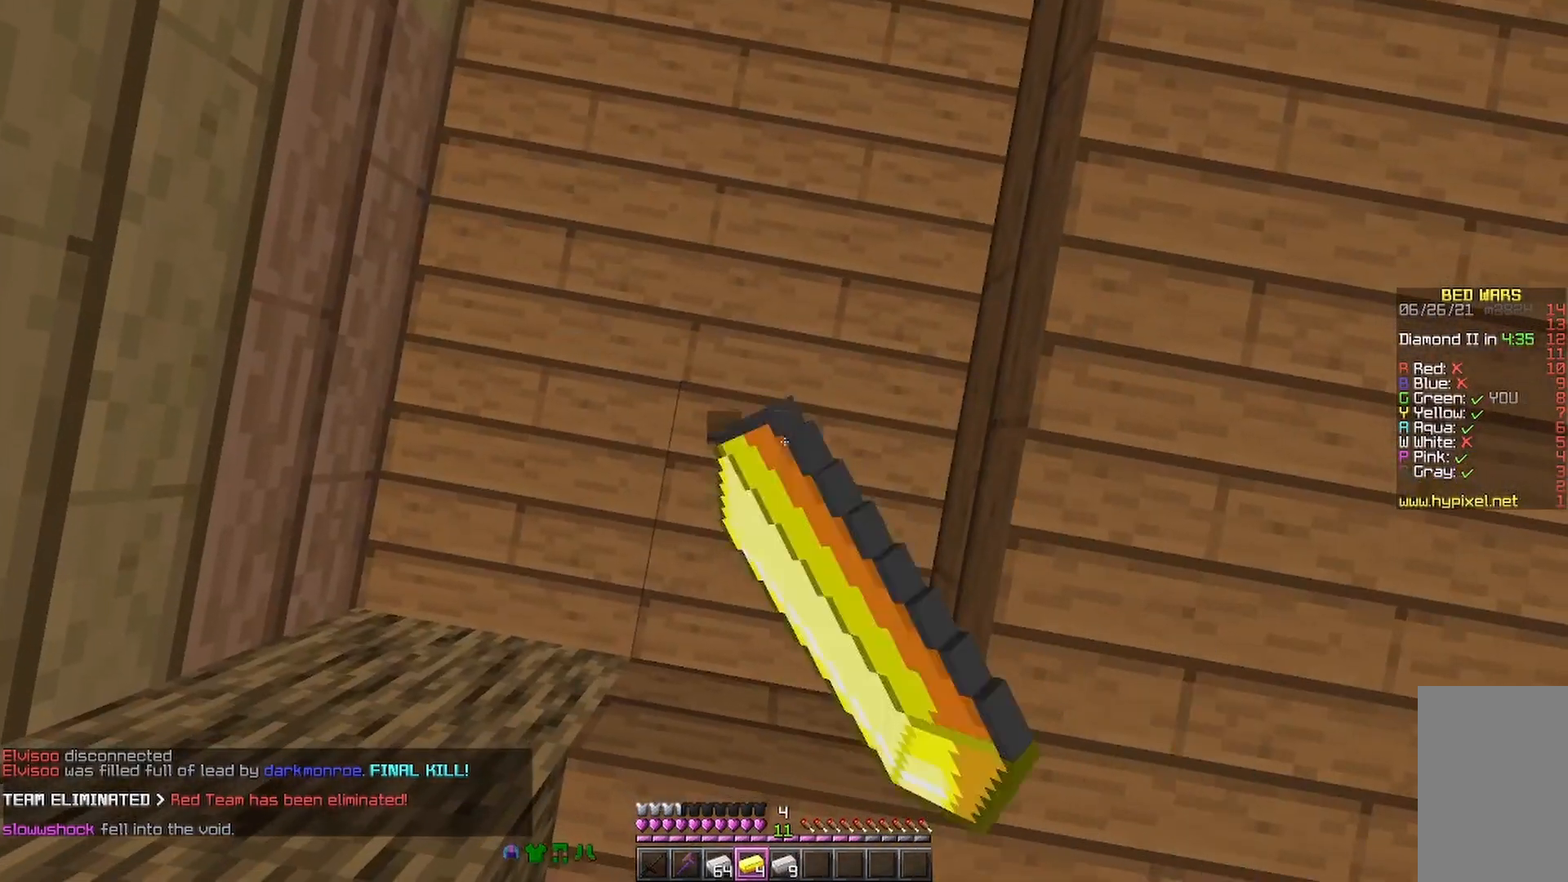
{"keys": [], "mouse": ["left"], "events": [[67, "mouse_left", "down"], [100, "mouse_left", "up"], [167, "mouse_left", "down"], [267, "mouse_left", "up"], [333, "mouse_left", "down"]]}
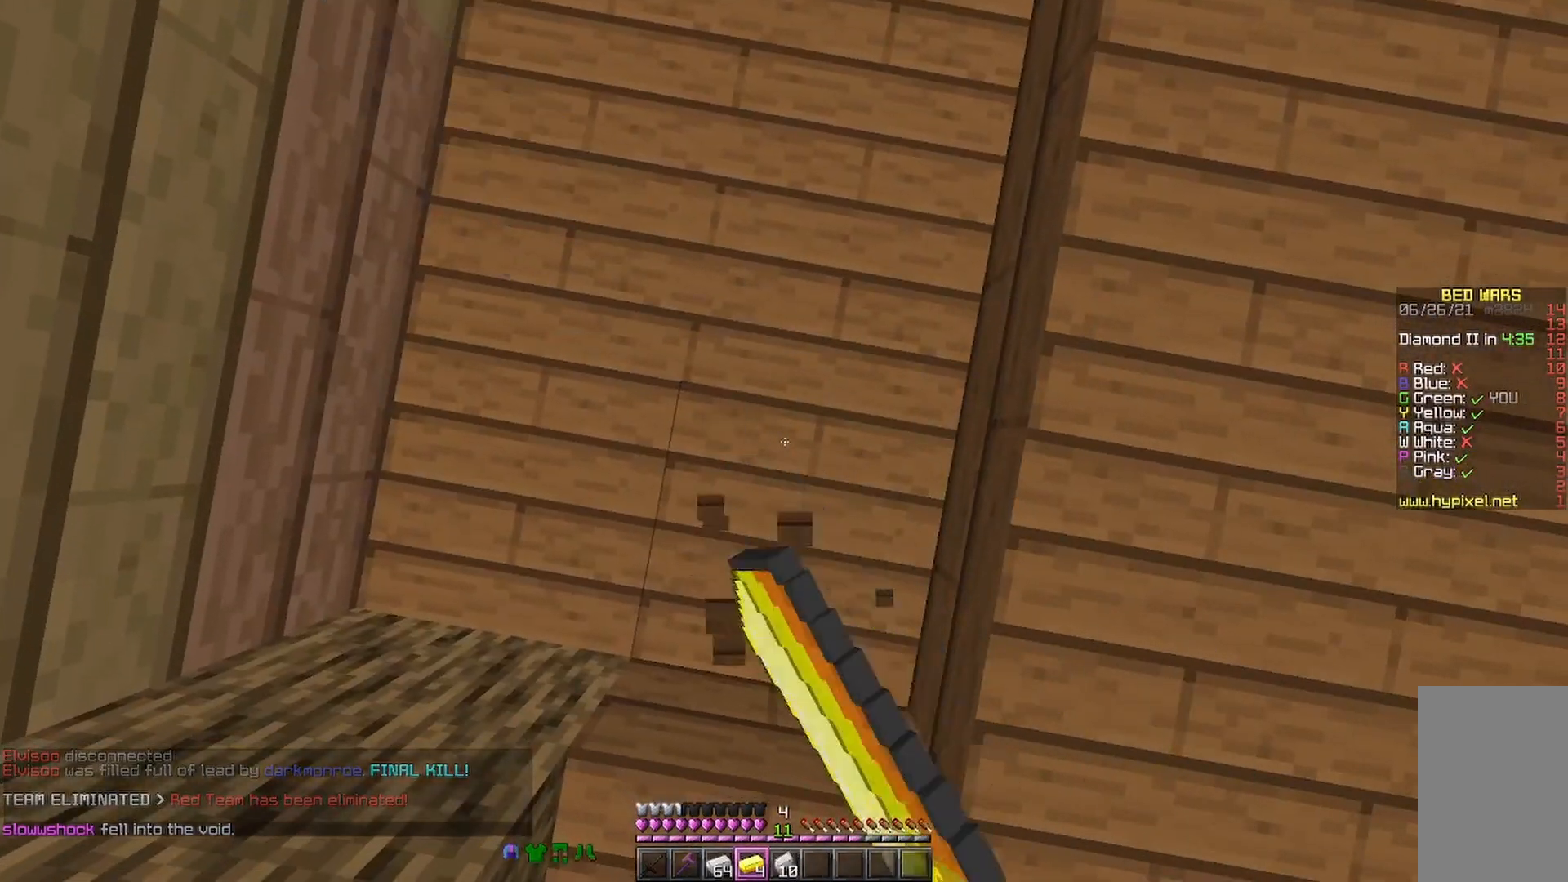
{"keys": [], "mouse": ["left"], "events": []}
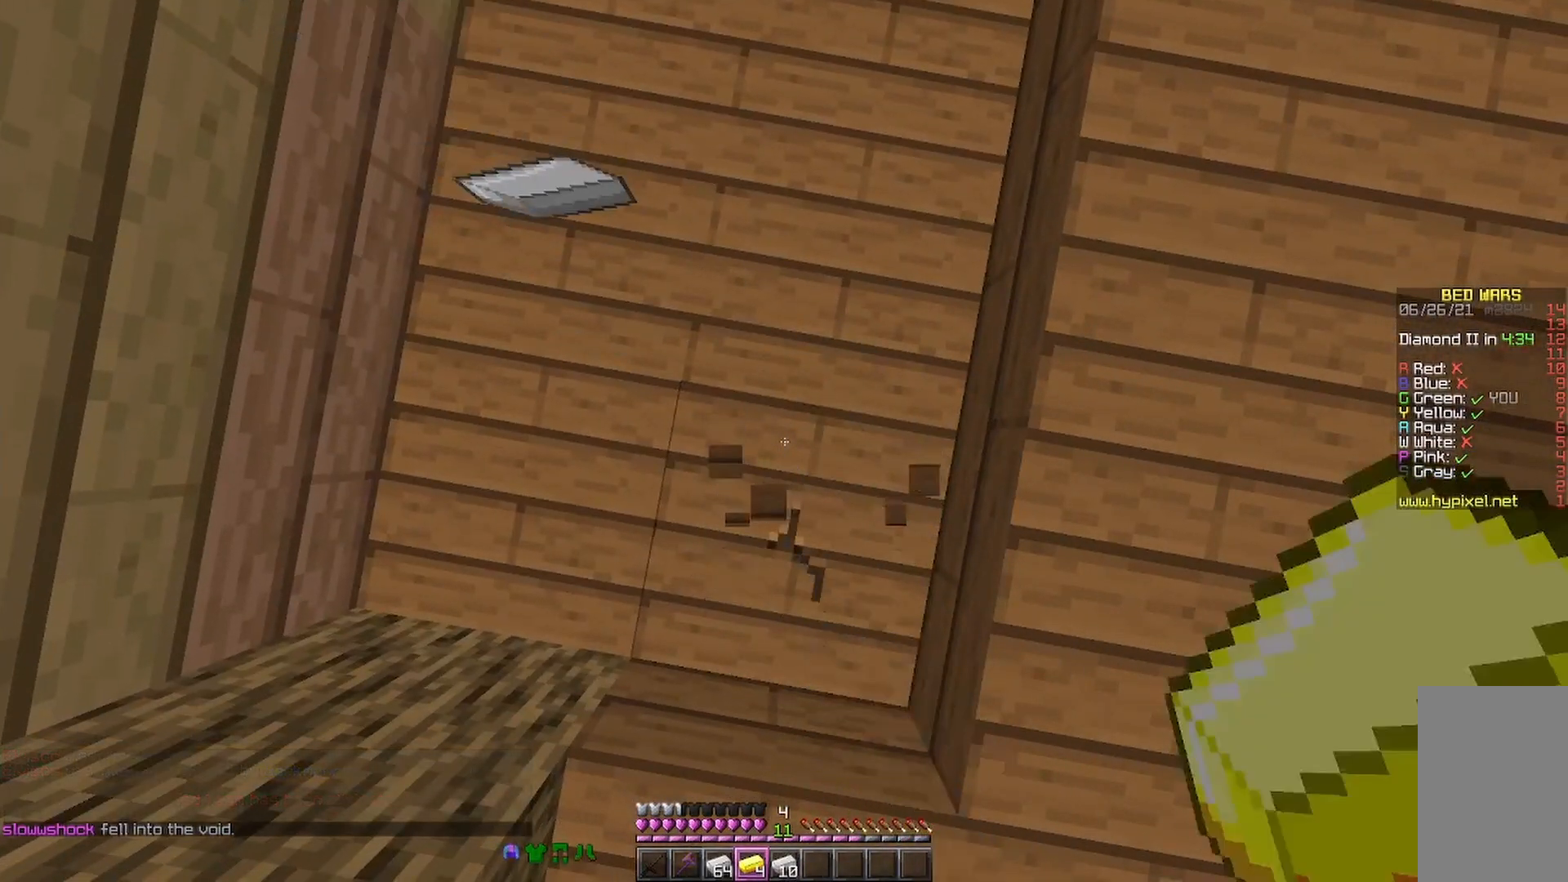
{"keys": [], "mouse": ["left"], "events": []}
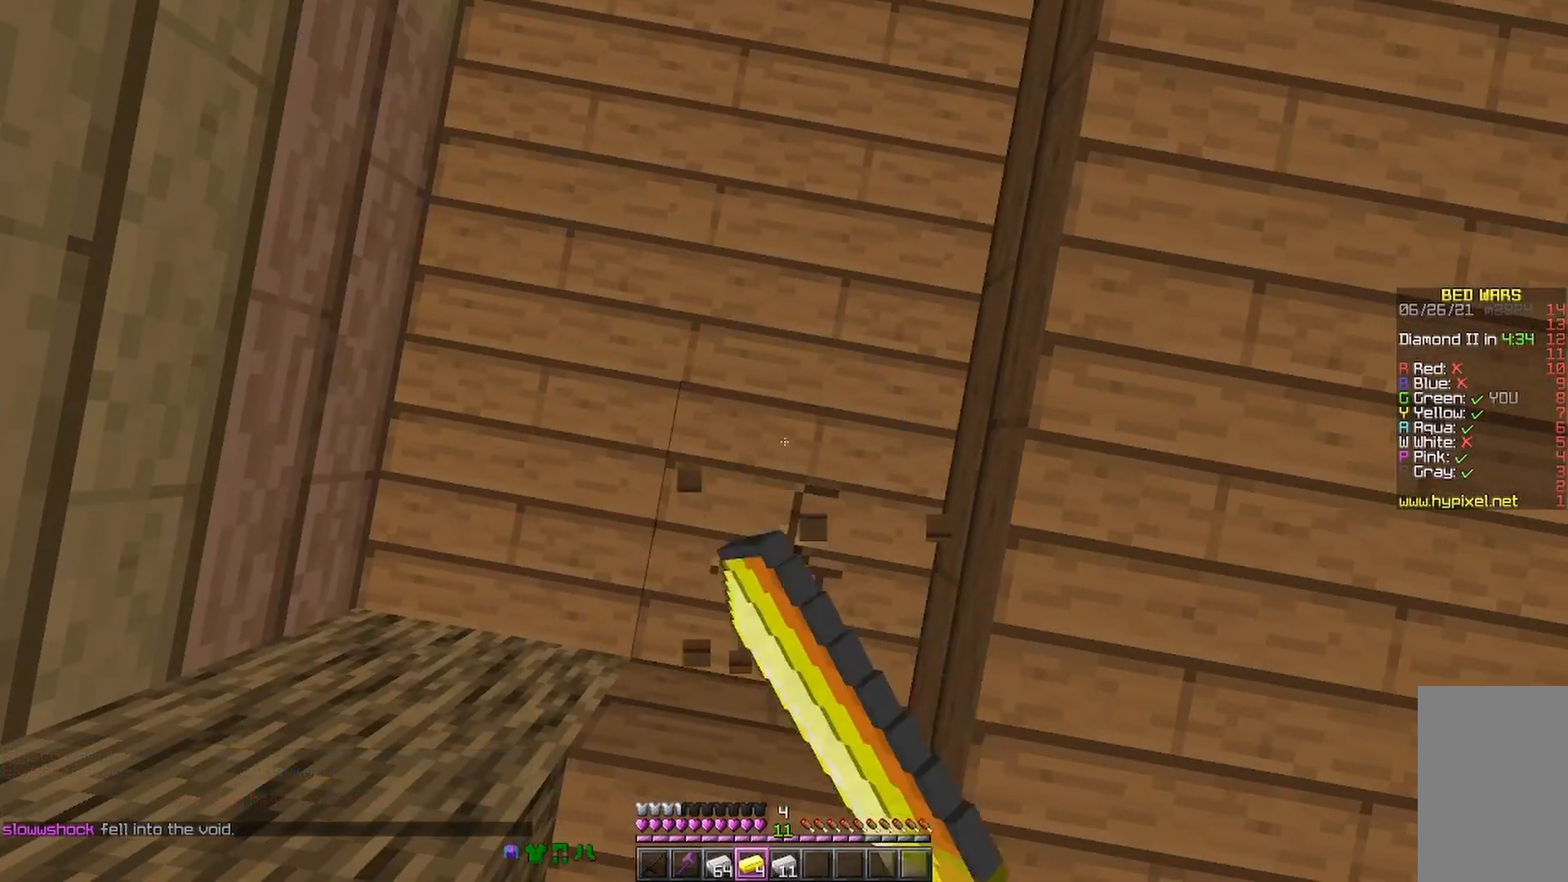
{"keys": [], "mouse": ["left"], "events": []}
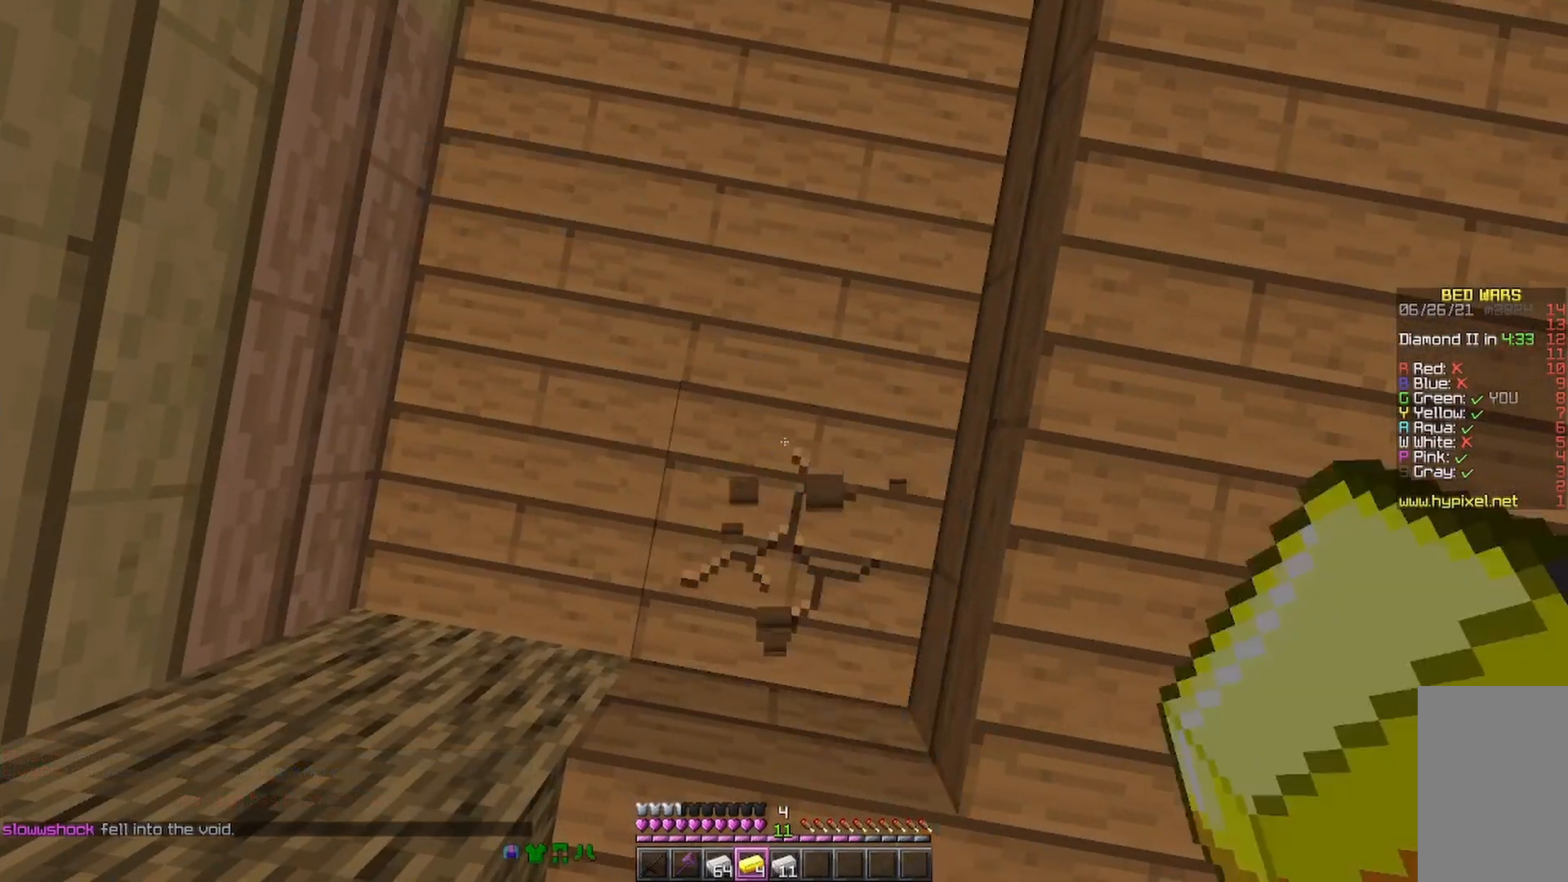
{"keys": [], "mouse": [], "events": [[367, "mouse_left", "up"]]}
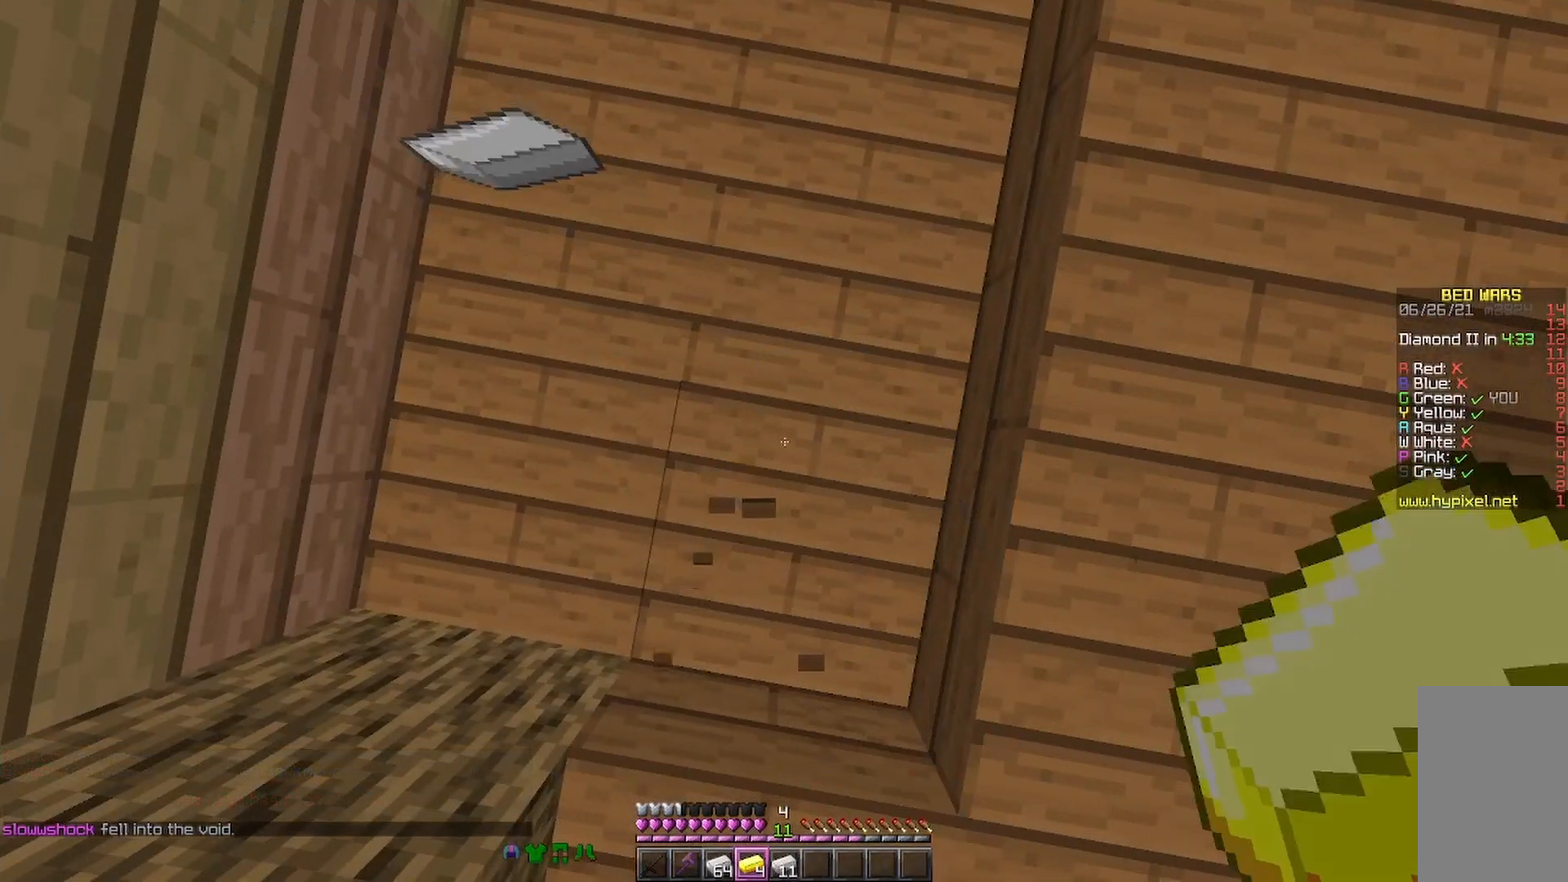
{"keys": [], "mouse": [], "events": []}
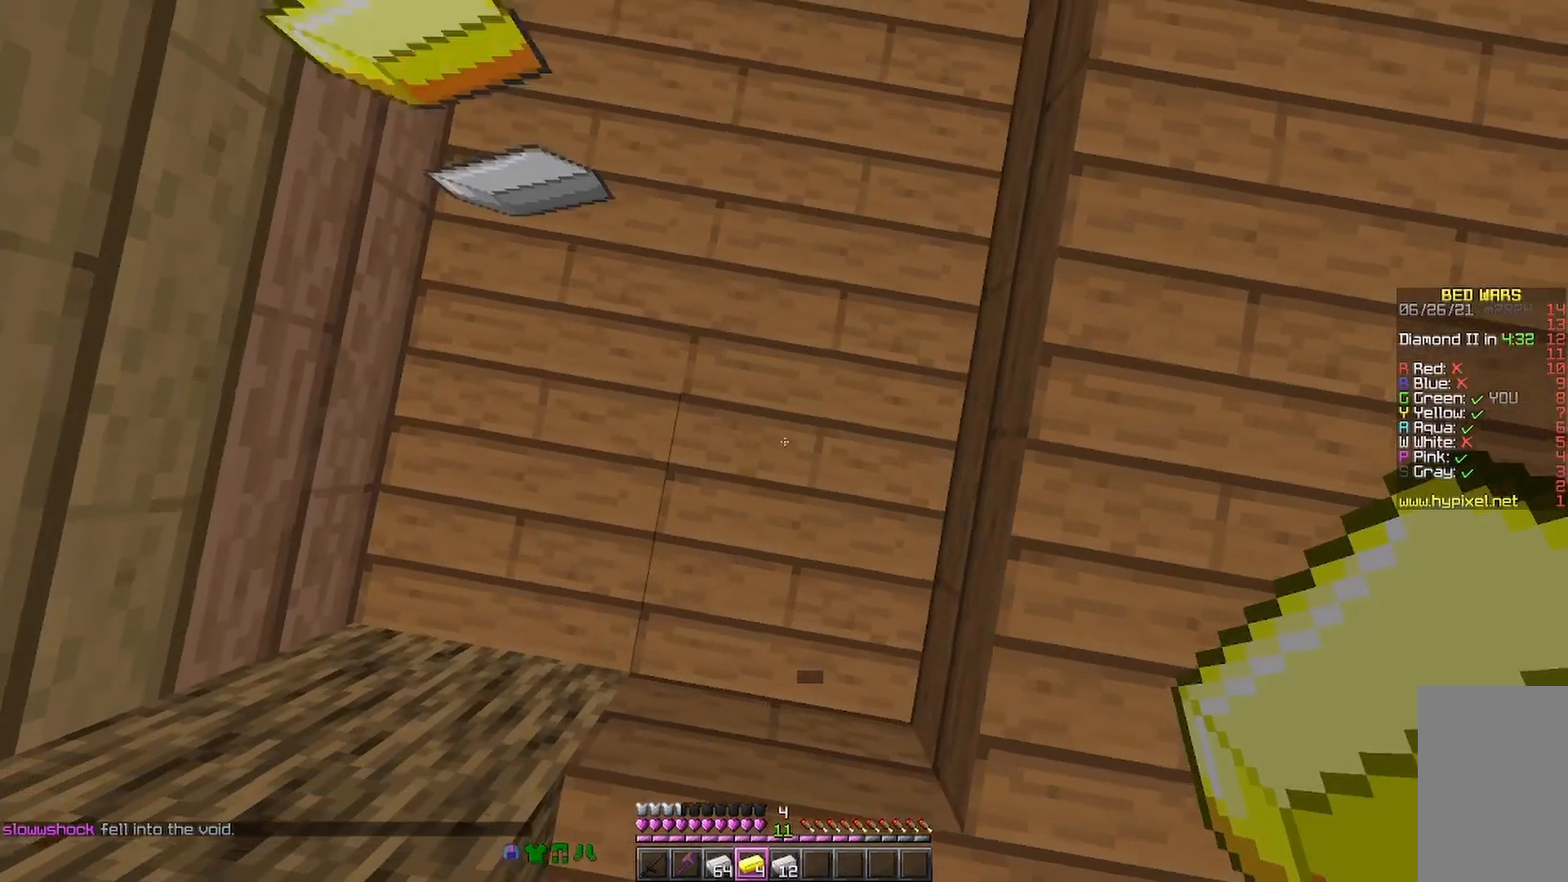
{"keys": ["w"], "mouse": [], "events": [[467, "w", "down"]]}
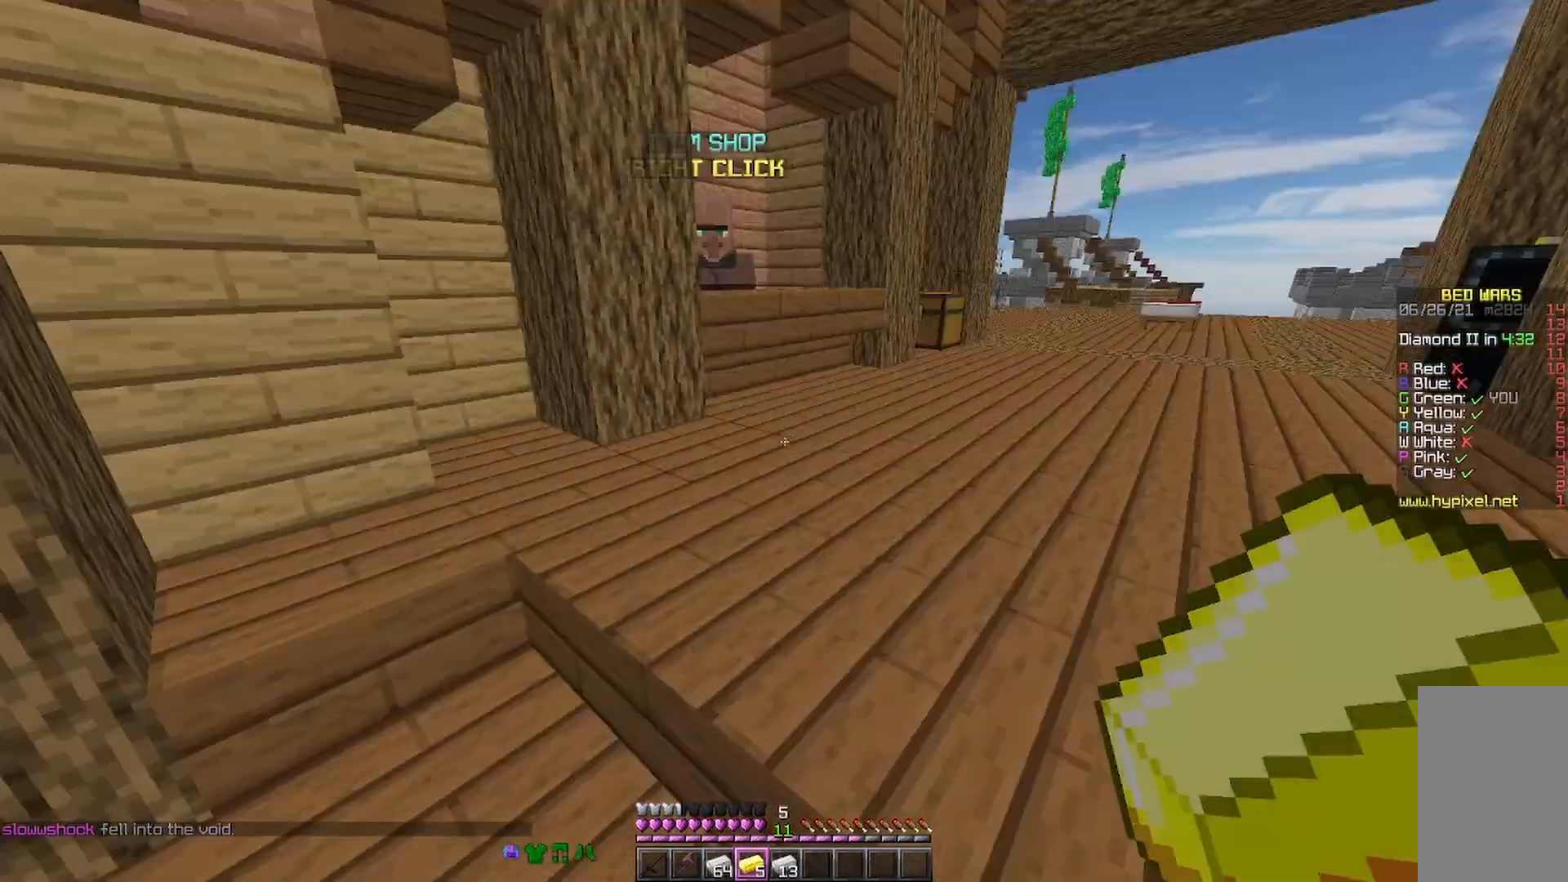
{"keys": ["w"], "mouse": [], "events": [[33, "d", "down"], [200, "d", "up"]]}